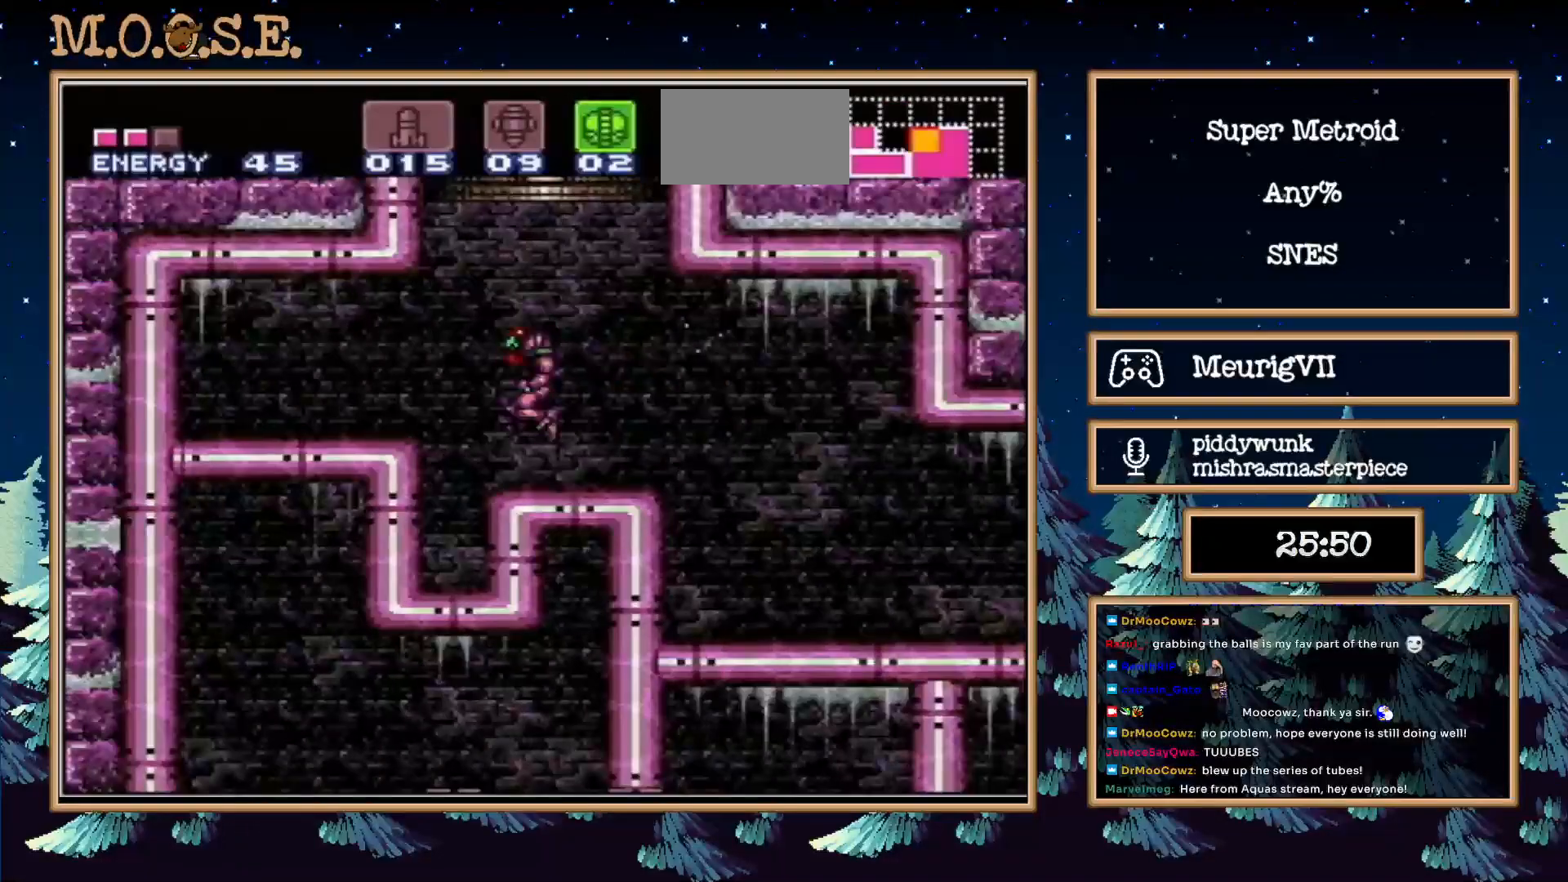
Gameplay with a controller (Nintendo layout); each line is a JSON object with the inputs held at the frame after it. "events" lists button and stick changes between this image and that frame as [ms after this image, input, new state], when the widget could be followed in between. Not read: L3 R3.
{"buttons": ["A", "B"], "events": [[483, "DPAD_RIGHT", "up"]]}
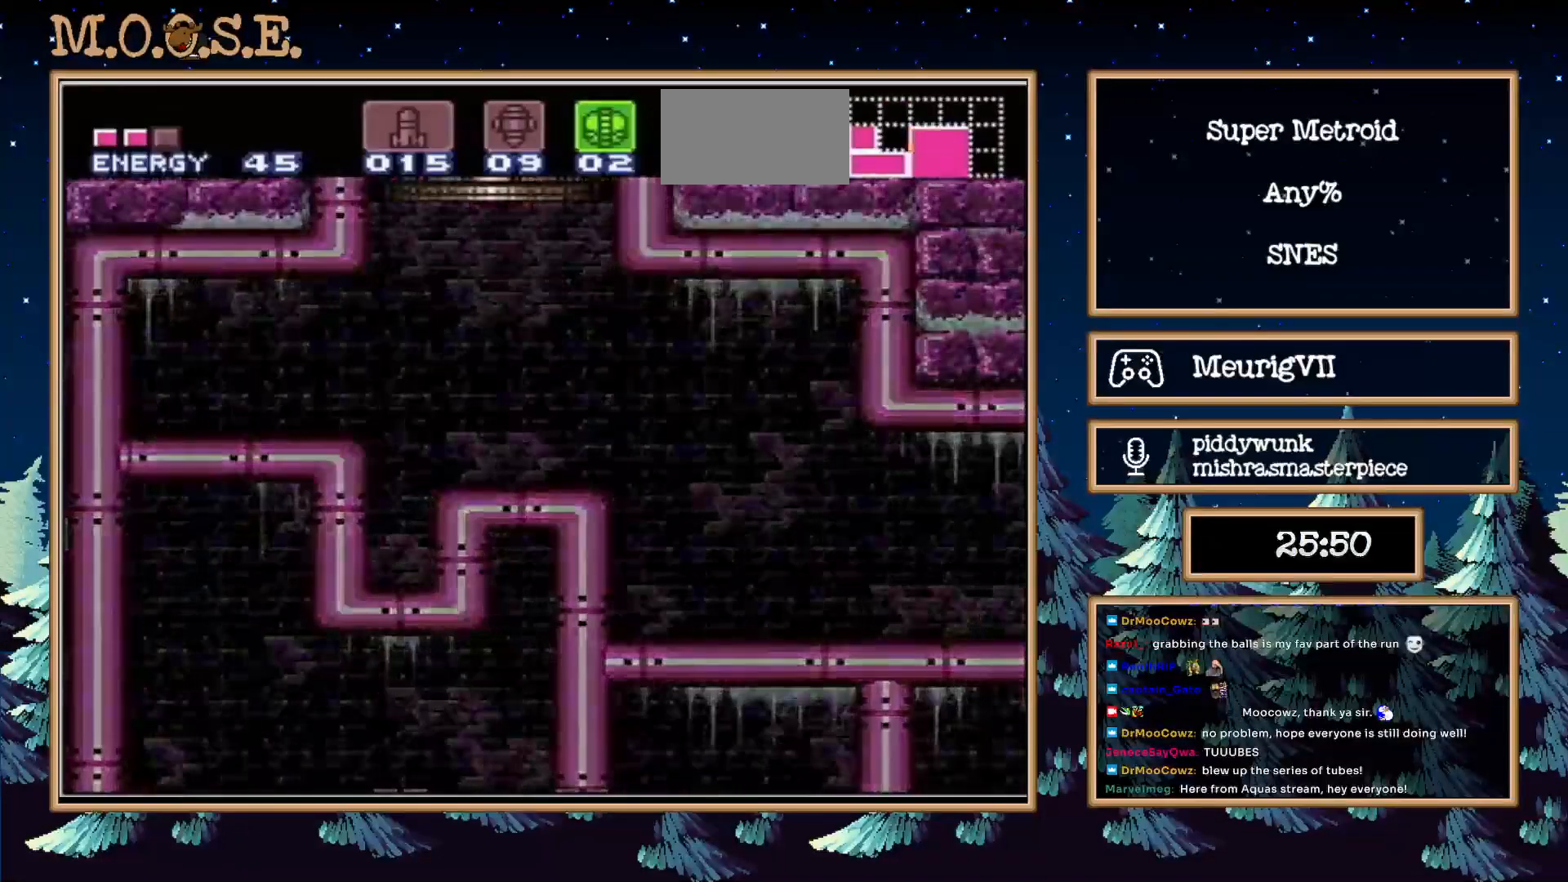
{"buttons": ["A", "B"], "events": []}
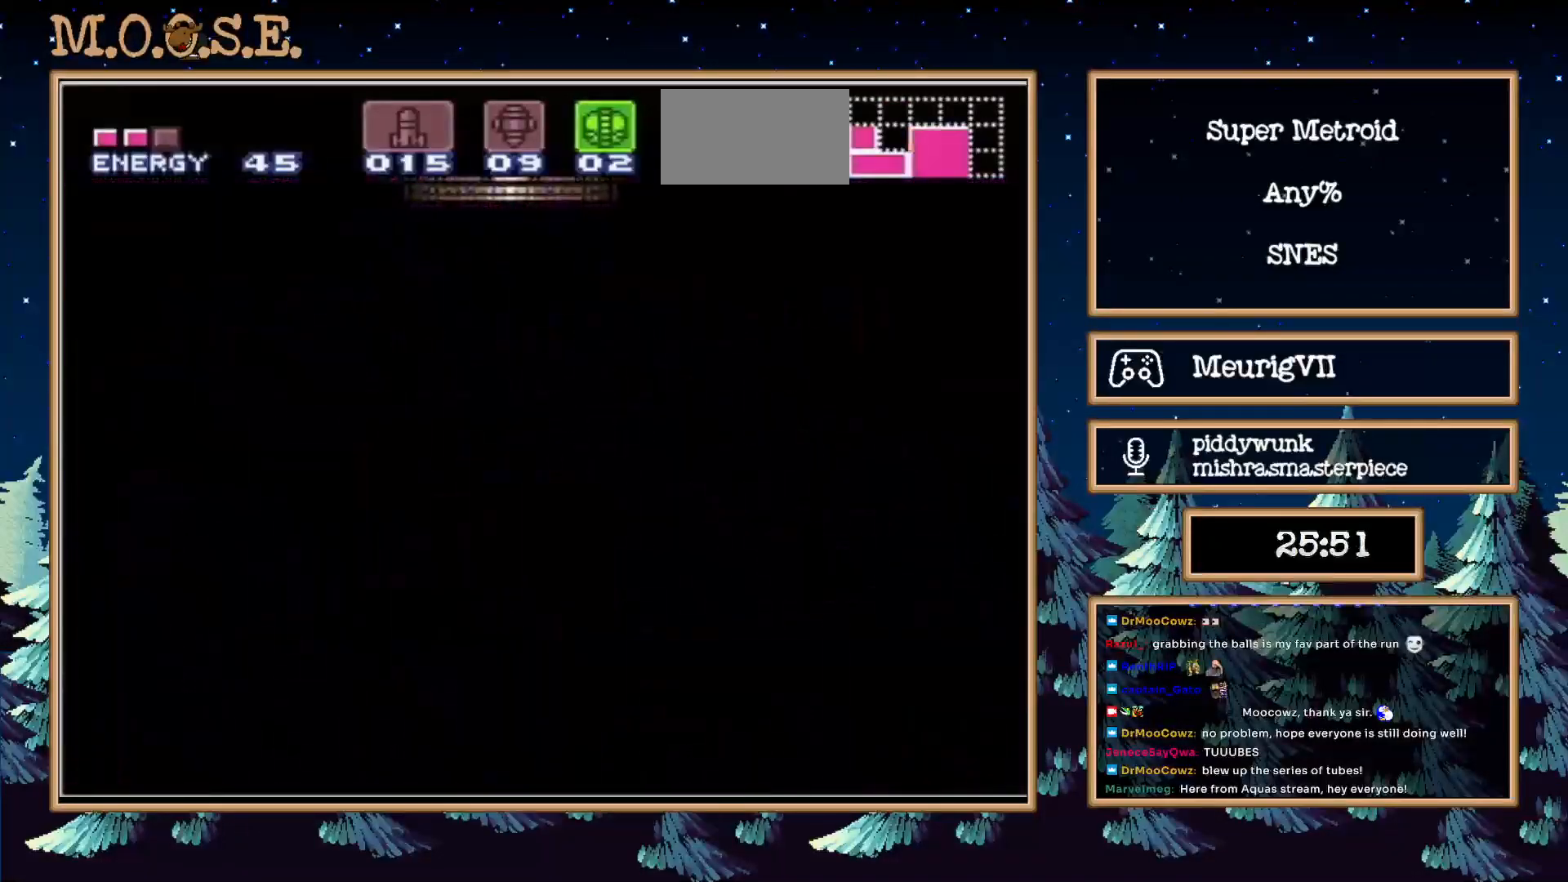
{"buttons": ["A", "B"], "events": [[200, "A", "up"], [200, "B", "up"], [267, "A", "down"], [267, "B", "down"]]}
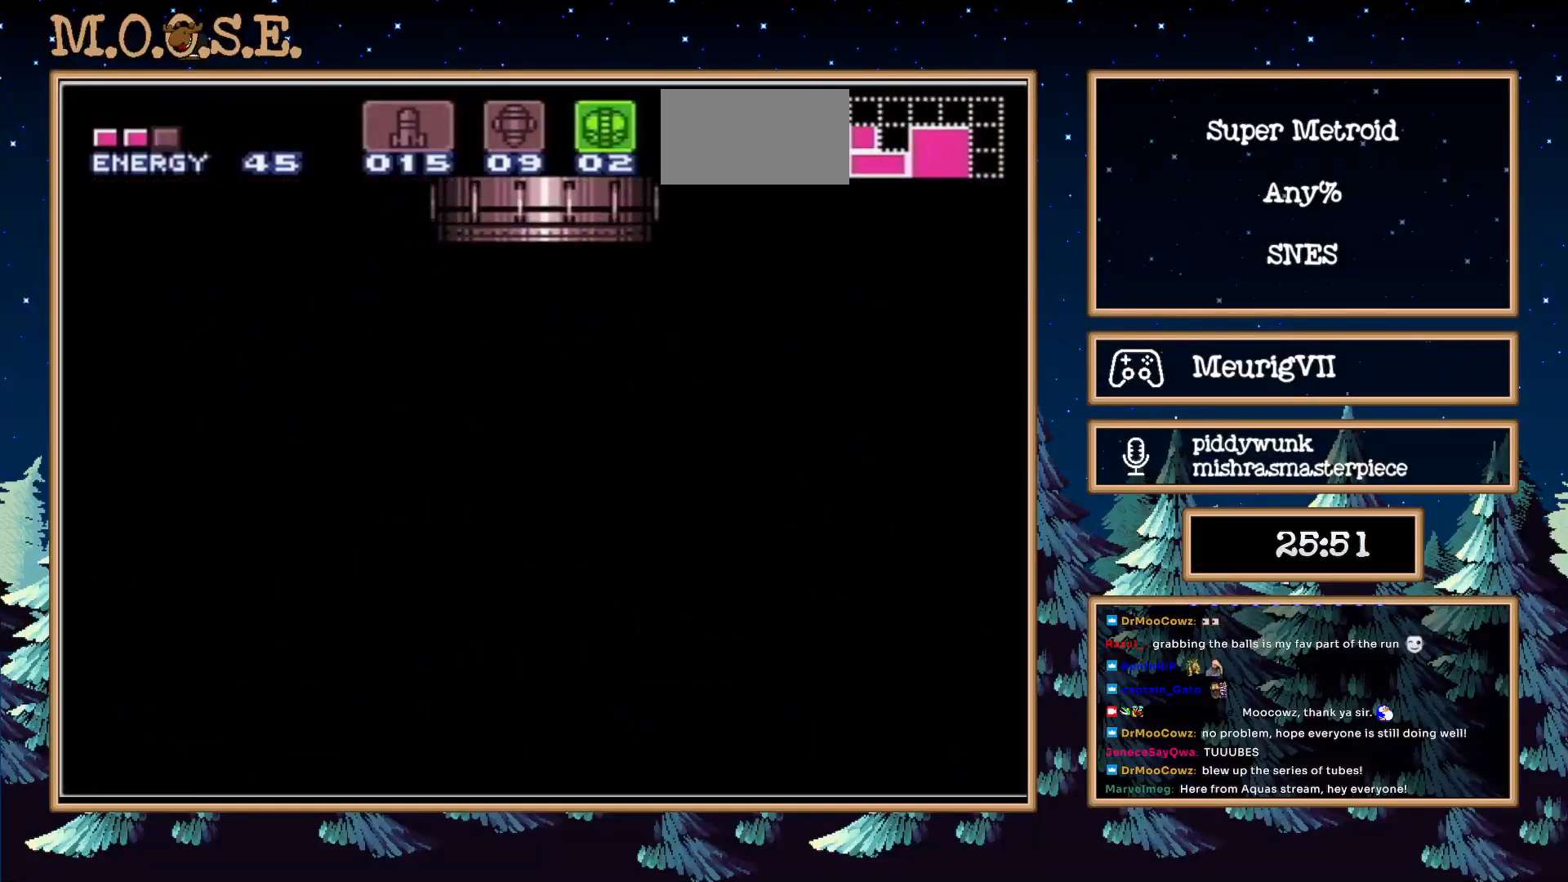
{"buttons": ["A", "B", "DPAD_RIGHT"], "events": [[333, "DPAD_RIGHT", "down"]]}
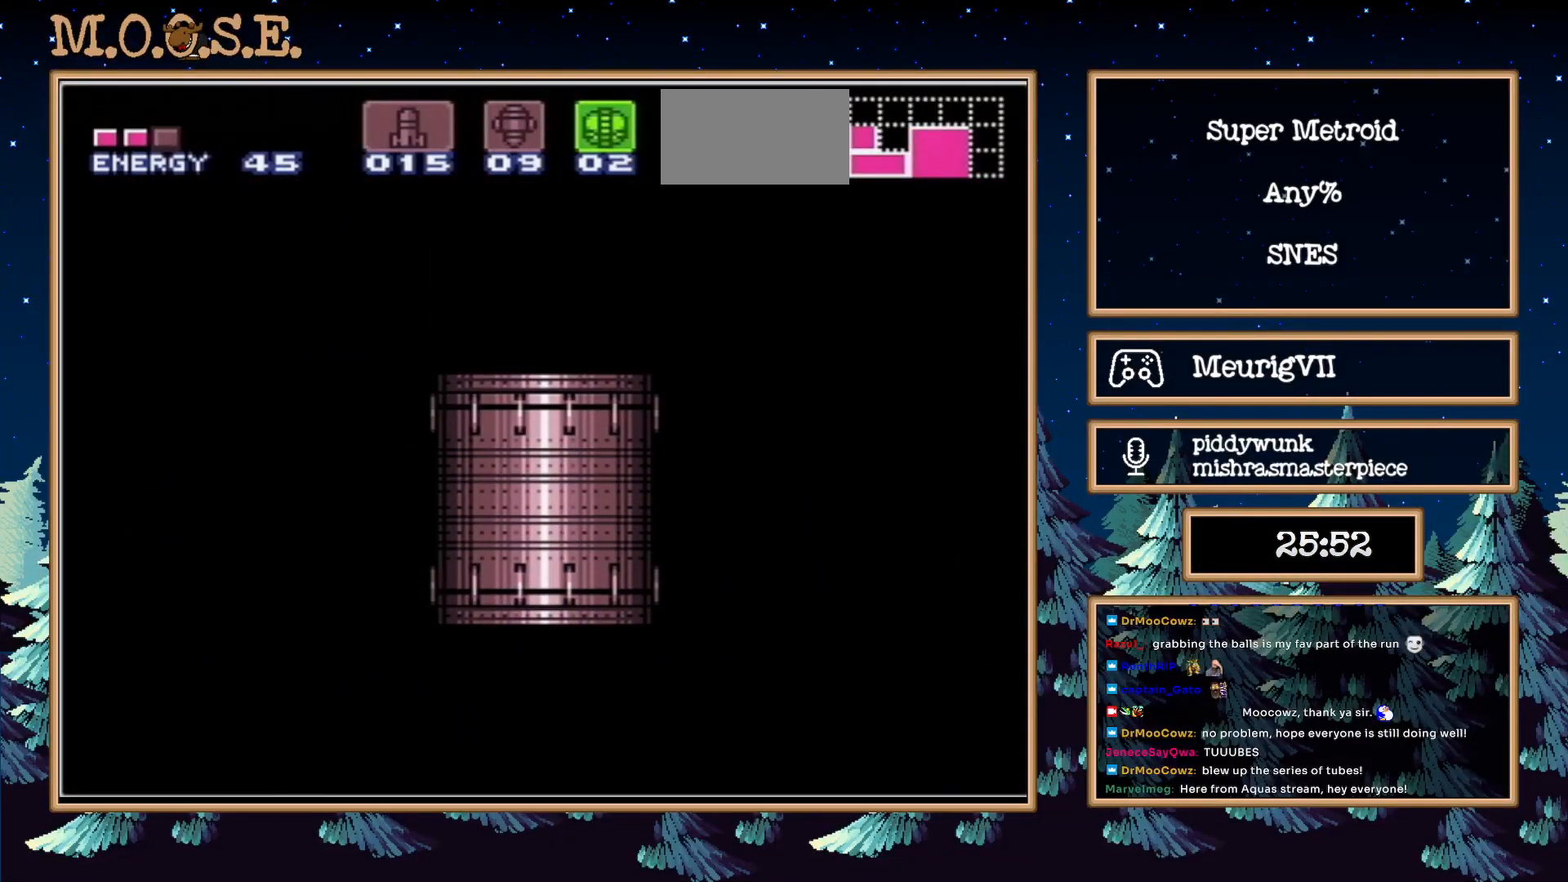
{"buttons": ["A", "B", "DPAD_RIGHT"], "events": []}
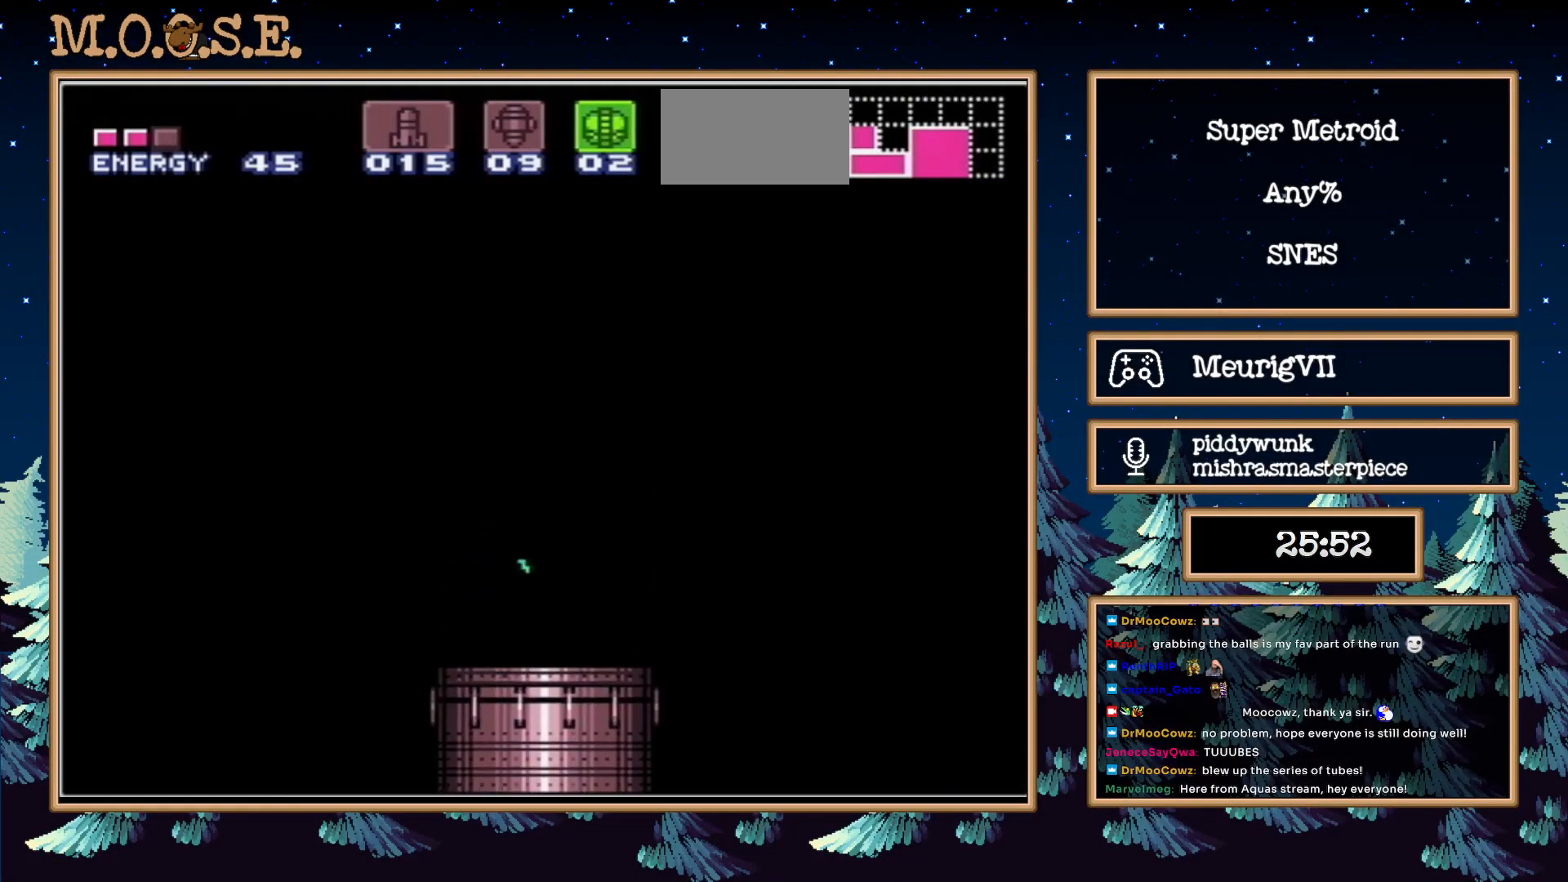
{"buttons": ["A", "B", "DPAD_RIGHT"], "events": []}
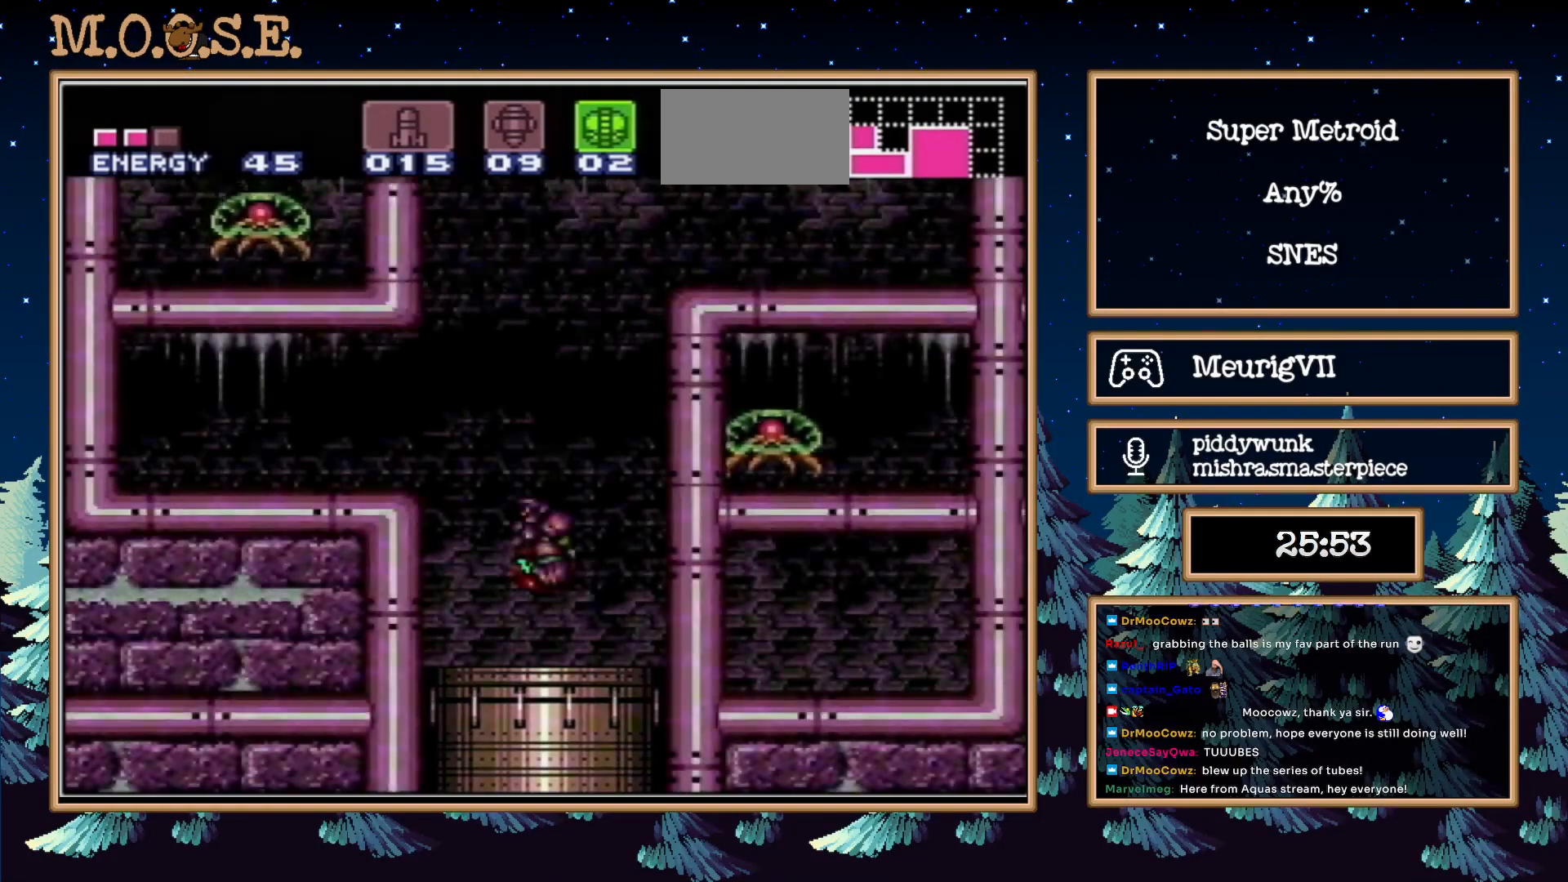
{"buttons": ["B", "DPAD_RIGHT"], "events": [[450, "A", "up"]]}
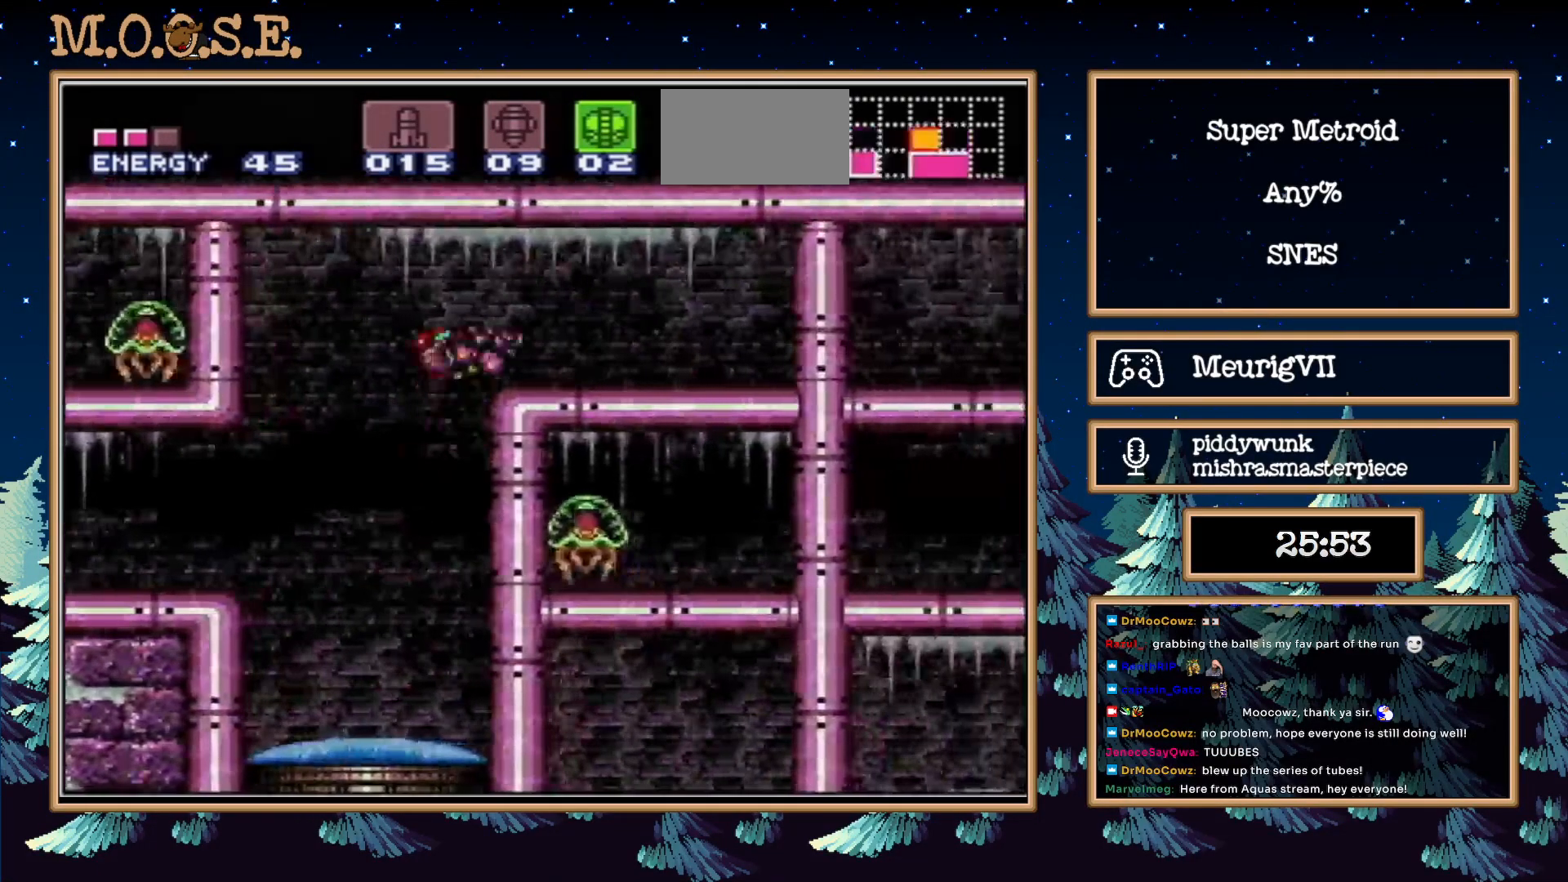
{"buttons": ["B", "X", "L1", "DPAD_RIGHT"], "events": [[150, "X", "down"], [250, "X", "up"], [433, "X", "down"], [450, "L1", "down"]]}
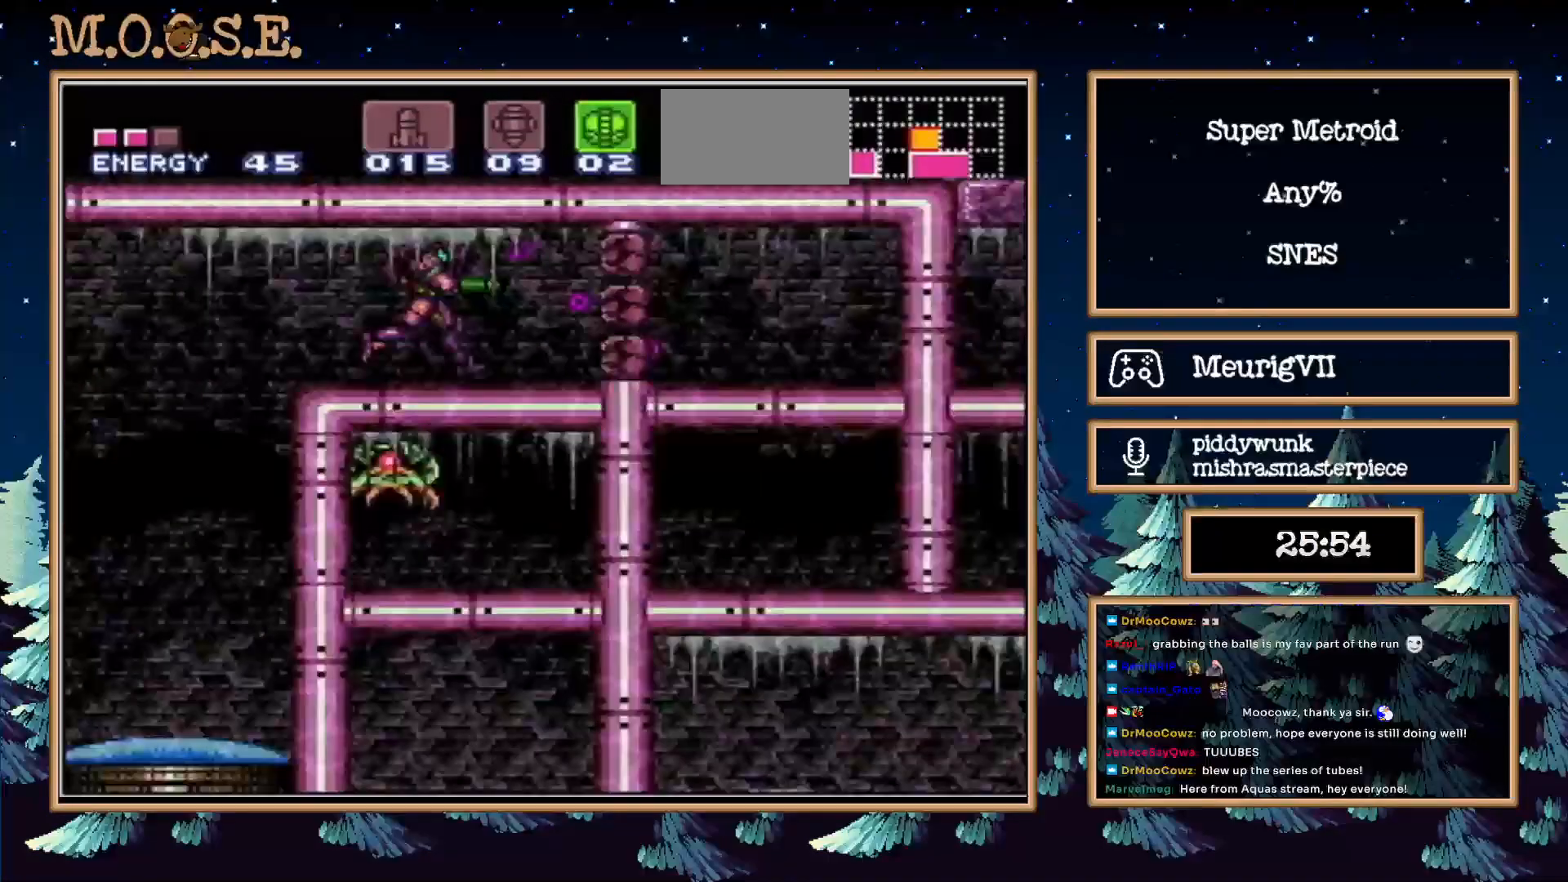
{"buttons": ["B", "DPAD_RIGHT"], "events": [[33, "X", "up"], [217, "DPAD_LEFT", "down"], [217, "L1", "up"], [250, "X", "down"], [350, "X", "up"], [450, "DPAD_LEFT", "up"]]}
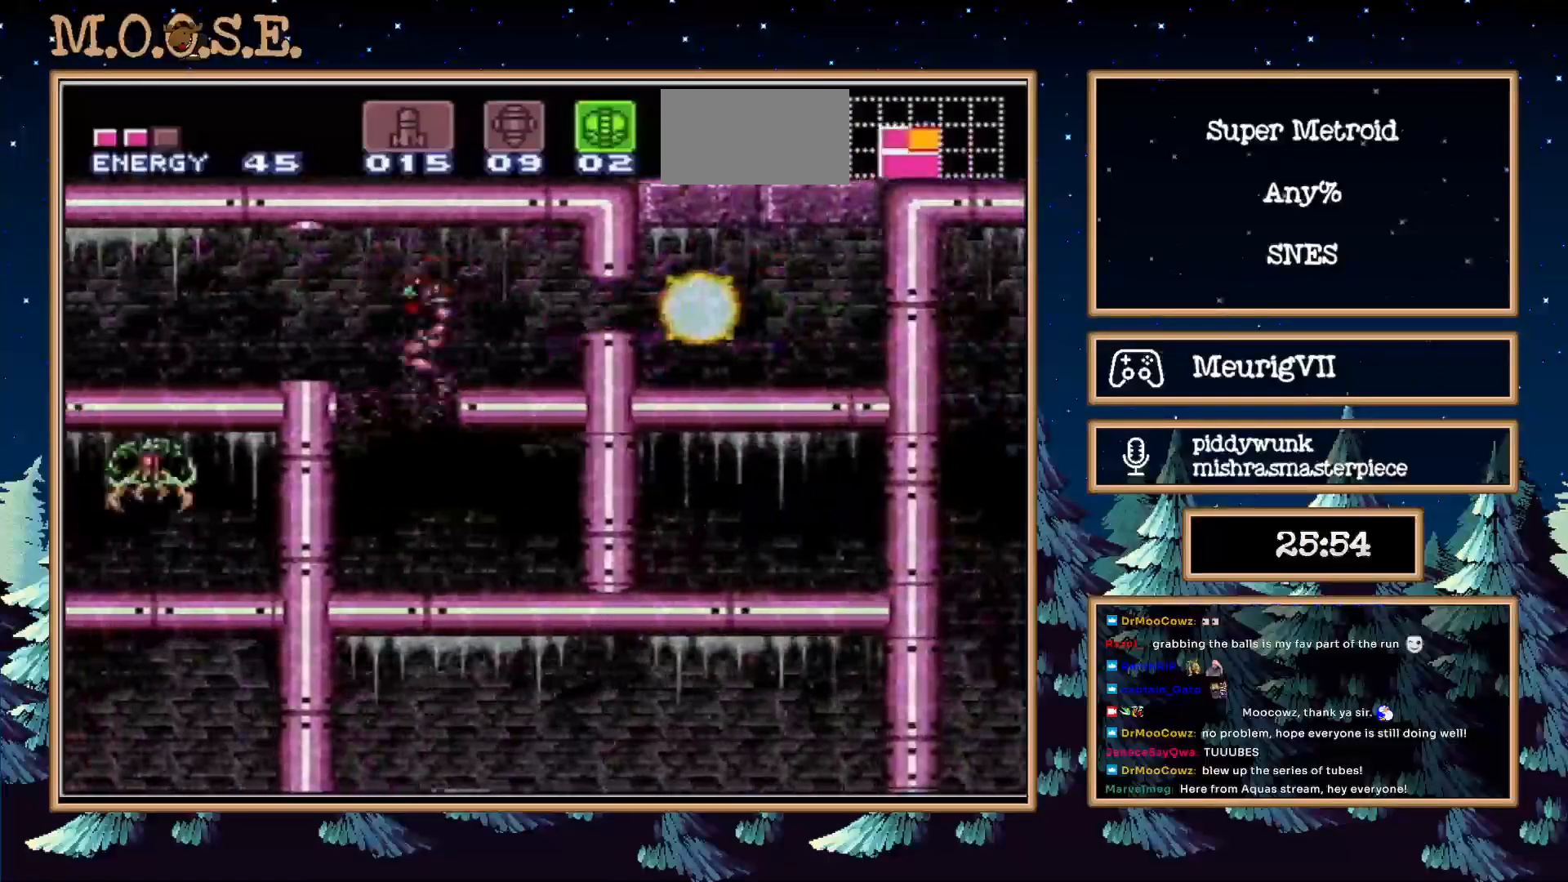
{"buttons": ["B", "X", "DPAD_RIGHT"], "events": [[67, "L1", "down"], [200, "X", "down"], [233, "L1", "up"], [250, "X", "up"], [433, "X", "down"]]}
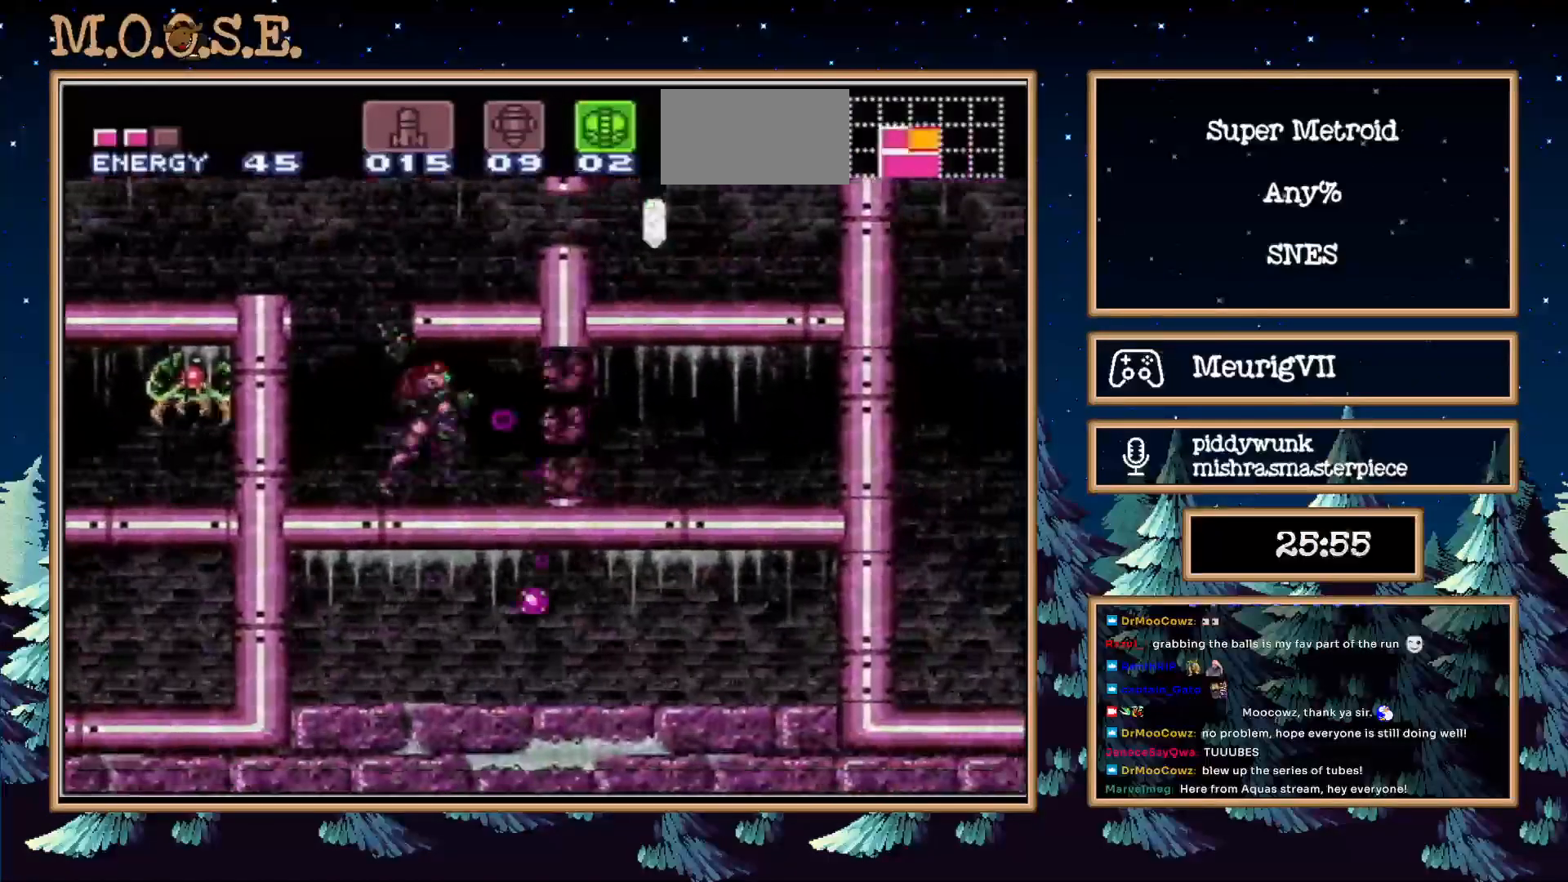
{"buttons": ["B", "DPAD_RIGHT"], "events": [[33, "X", "up"], [200, "X", "down"], [233, "L1", "down"], [283, "X", "up"], [483, "L1", "up"]]}
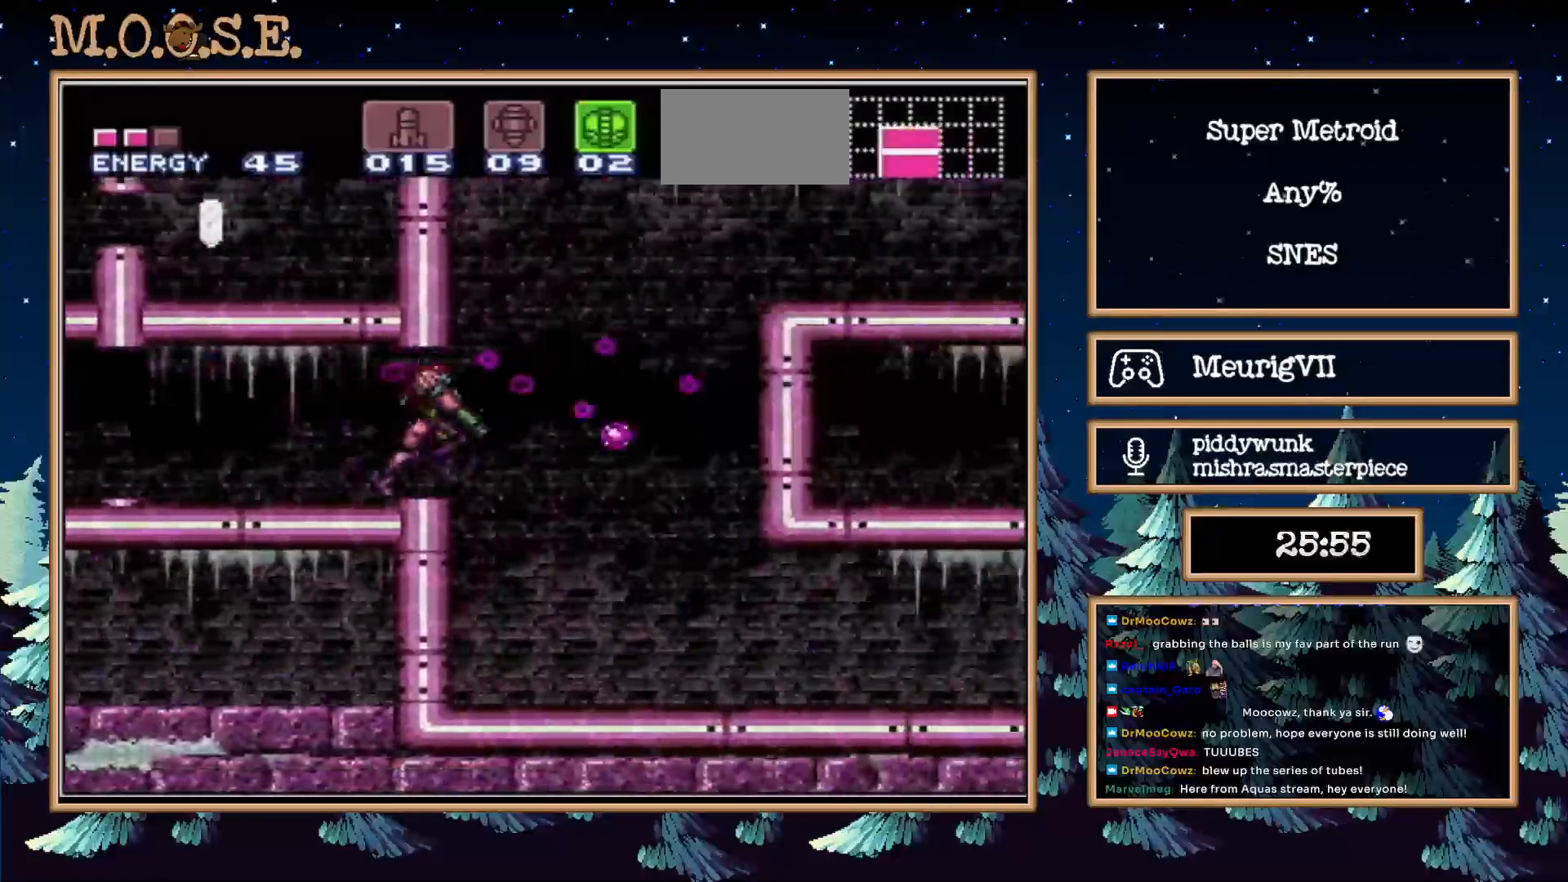
{"buttons": ["B", "X", "L1", "DPAD_LEFT"], "events": [[50, "DPAD_LEFT", "down"], [350, "L1", "down"], [450, "X", "down"], [500, "DPAD_RIGHT", "up"]]}
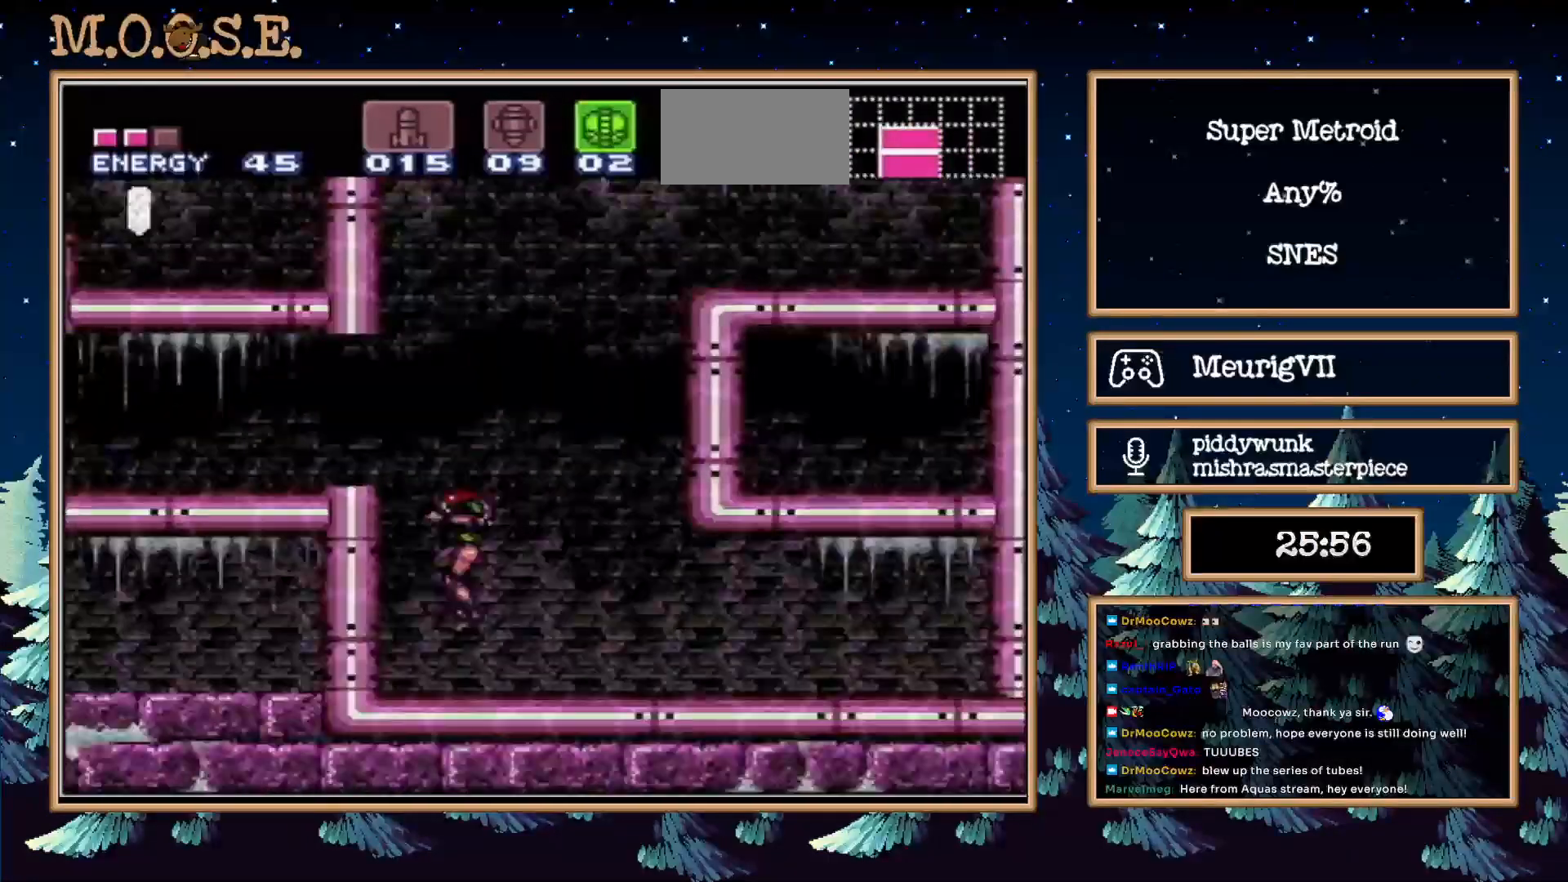
{"buttons": ["B", "DPAD_LEFT"], "events": [[100, "X", "up"], [133, "L1", "up"]]}